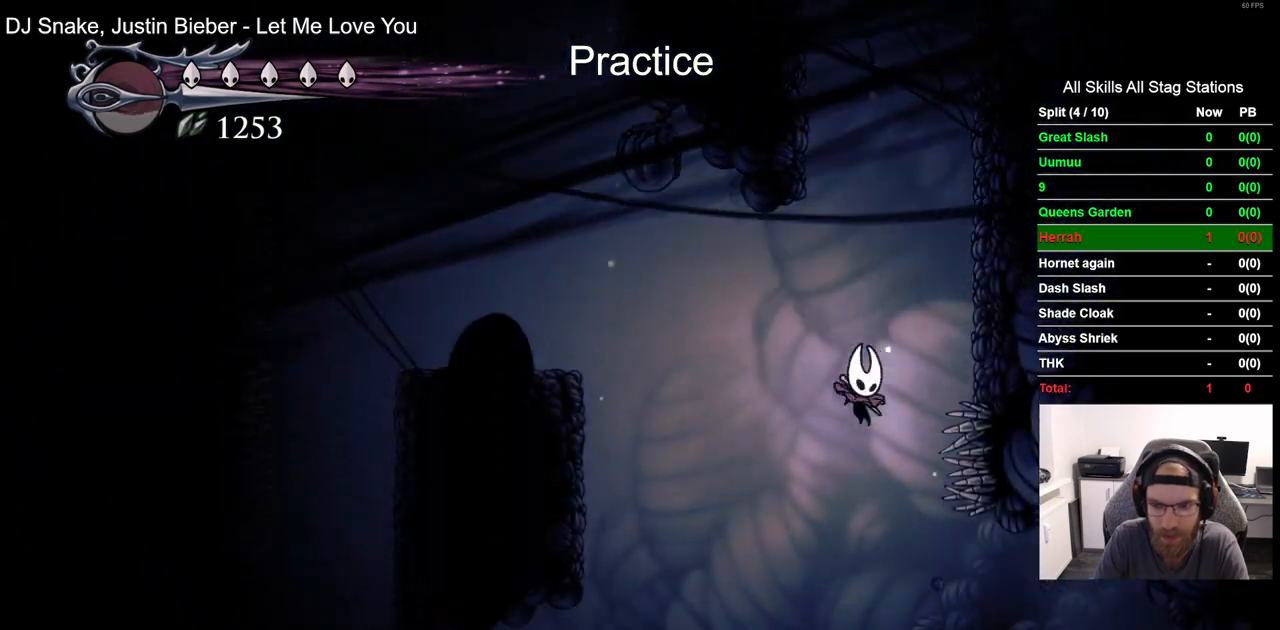
Gameplay with a controller (PlayStation layout); each line is a JSON object with the inputs held at the frame after it (dt_ms = milliseconds from this image to that frame). "events" lists button and stick changes between this image and that frame as [ms after this image, input, new state], when the widget could be followed in between. Not read: L1 R1 right_stick.
{"dt_ms": 500, "buttons": [], "left_stick": "center", "events": [[217, "DPAD_RIGHT", "up"], [283, "DPAD_RIGHT", "down"], [500, "DPAD_RIGHT", "up"]]}
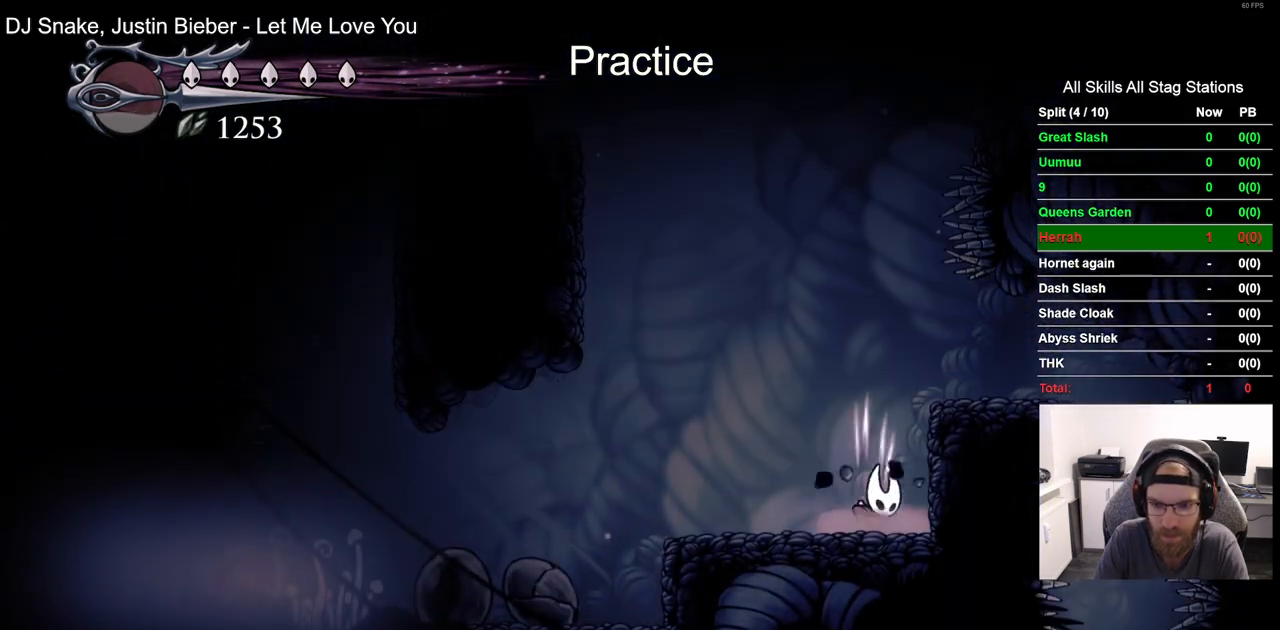
{"dt_ms": 500, "buttons": ["DPAD_RIGHT"], "left_stick": "center", "events": [[450, "DPAD_RIGHT", "down"]]}
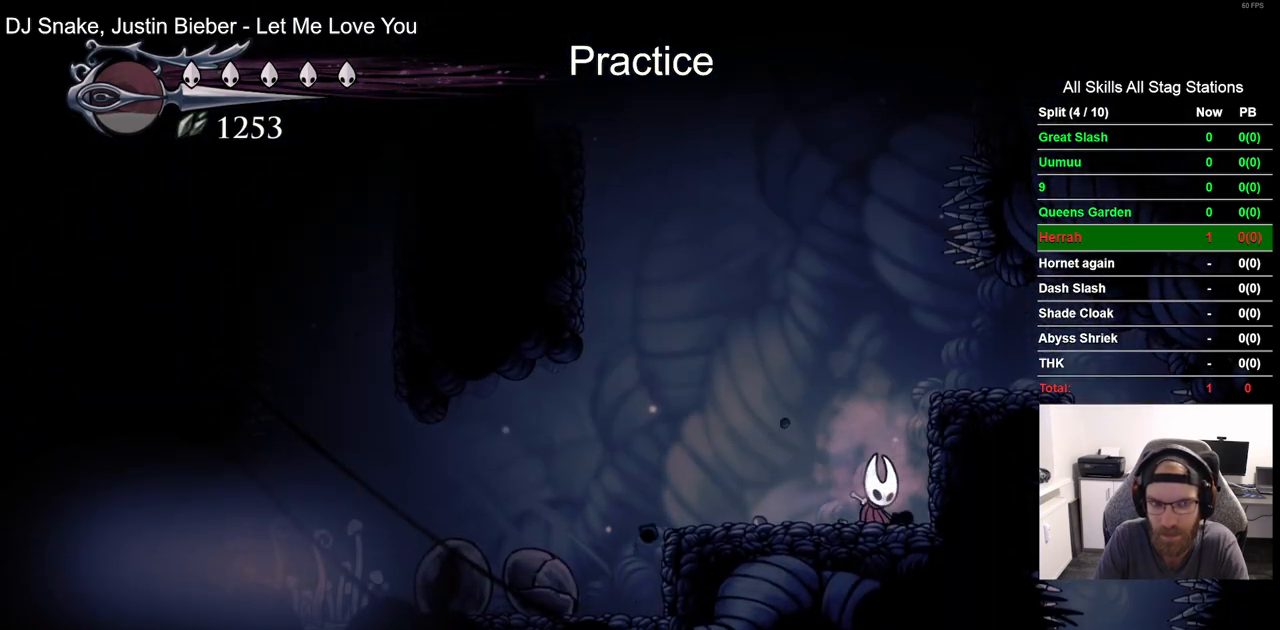
{"dt_ms": 500, "buttons": ["DPAD_RIGHT"], "left_stick": "center", "events": [[167, "CROSS", "down"], [483, "CROSS", "up"]]}
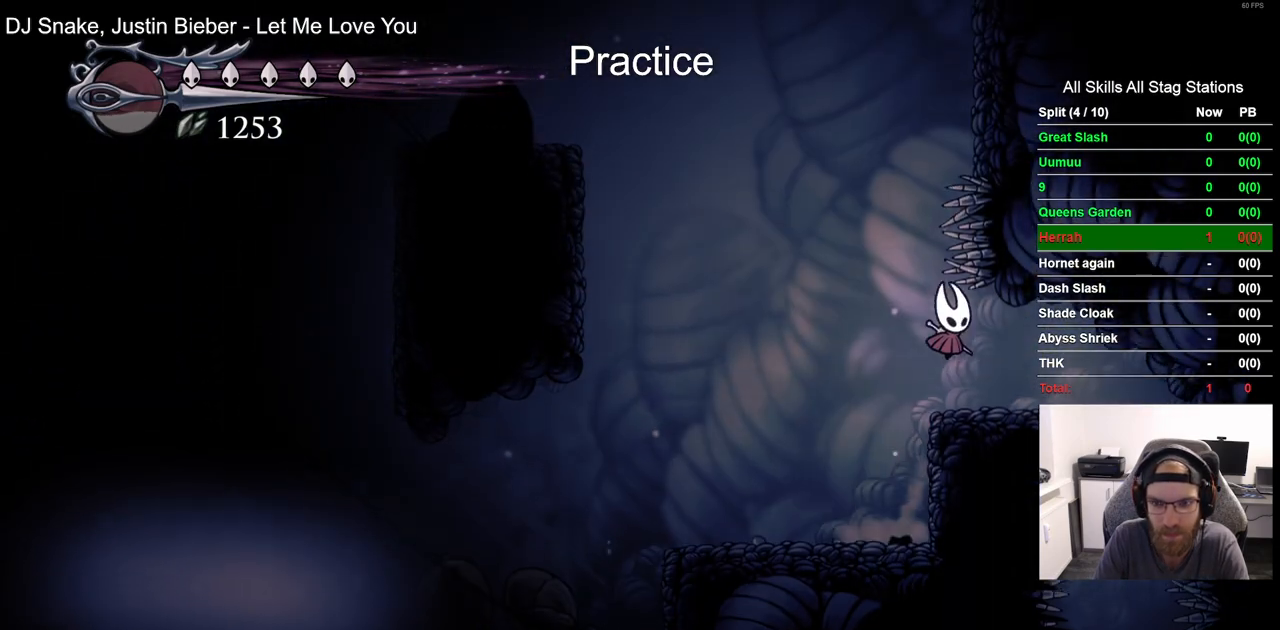
{"dt_ms": 500, "buttons": [], "left_stick": "center", "events": [[350, "DPAD_RIGHT", "up"]]}
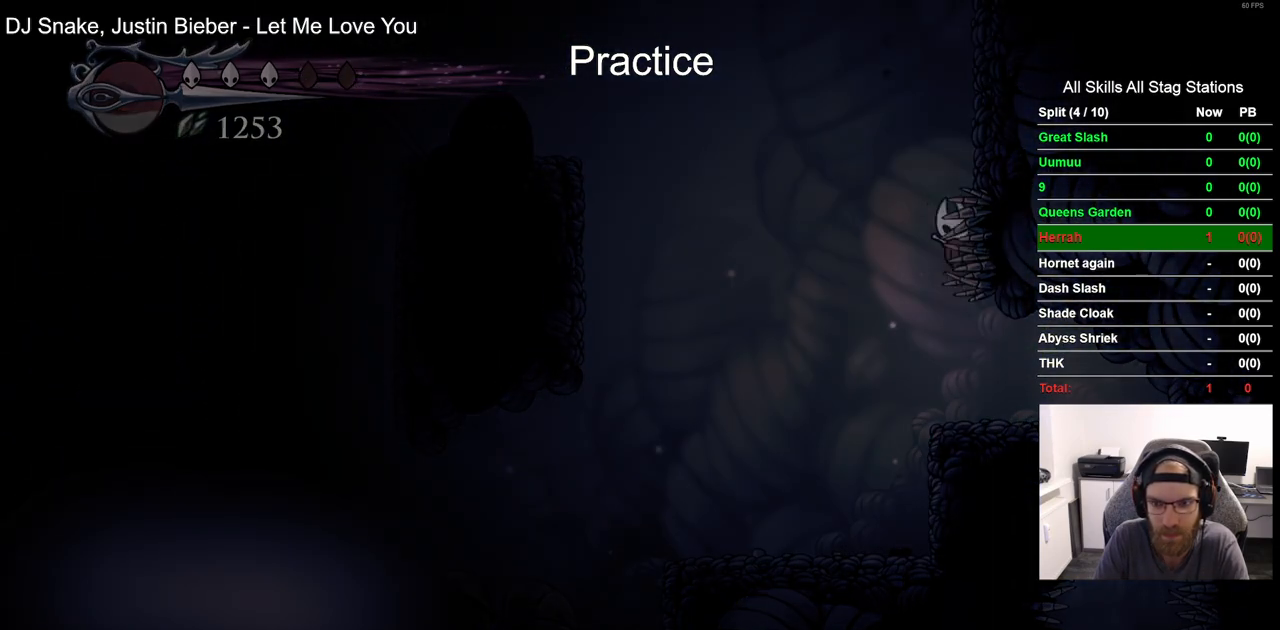
{"dt_ms": 500, "buttons": [], "left_stick": "center", "events": []}
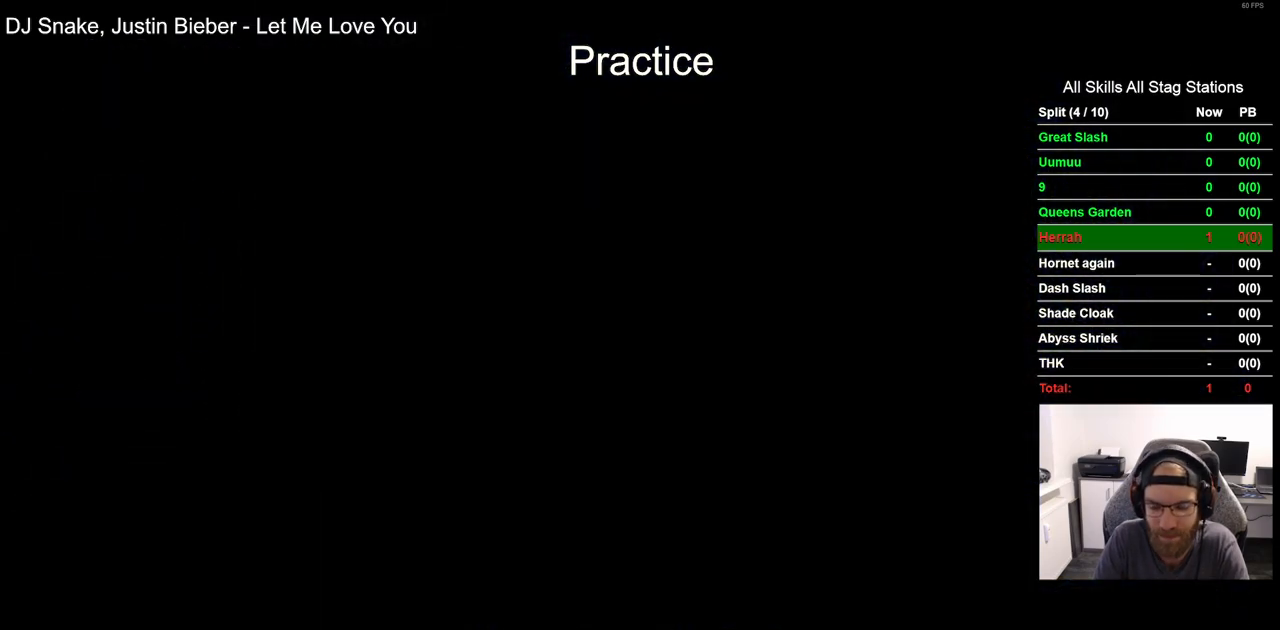
{"dt_ms": 500, "buttons": [], "left_stick": "center", "events": []}
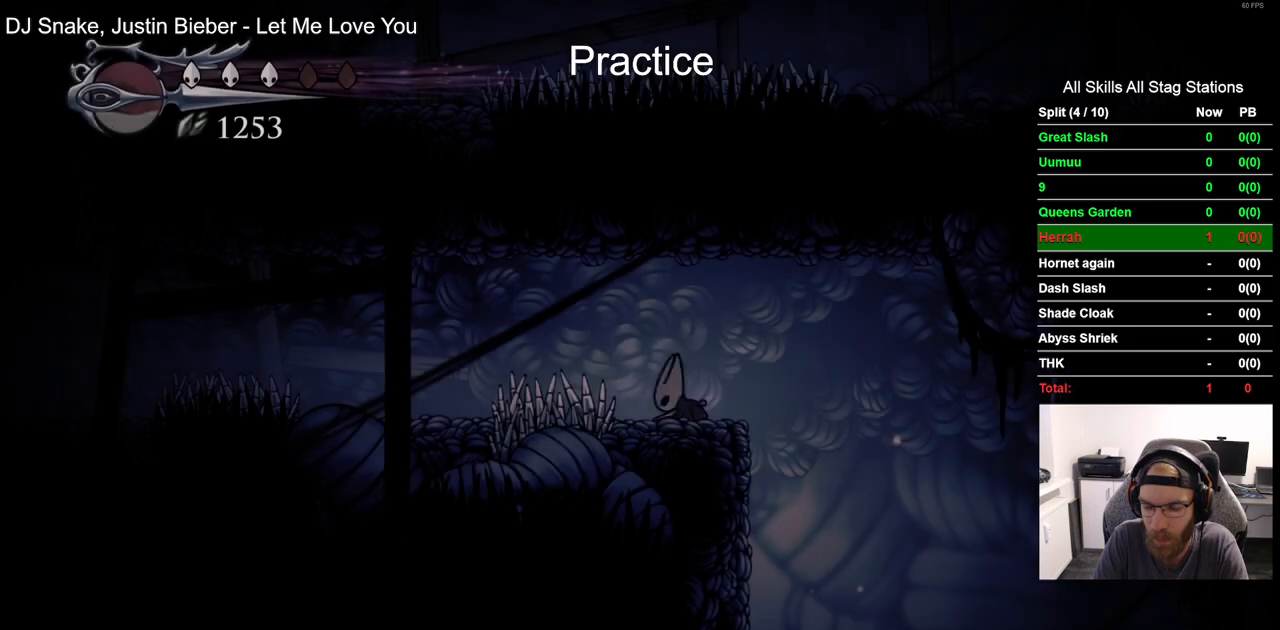
{"dt_ms": 500, "buttons": ["DPAD_RIGHT"], "left_stick": "center", "events": [[333, "DPAD_RIGHT", "down"]]}
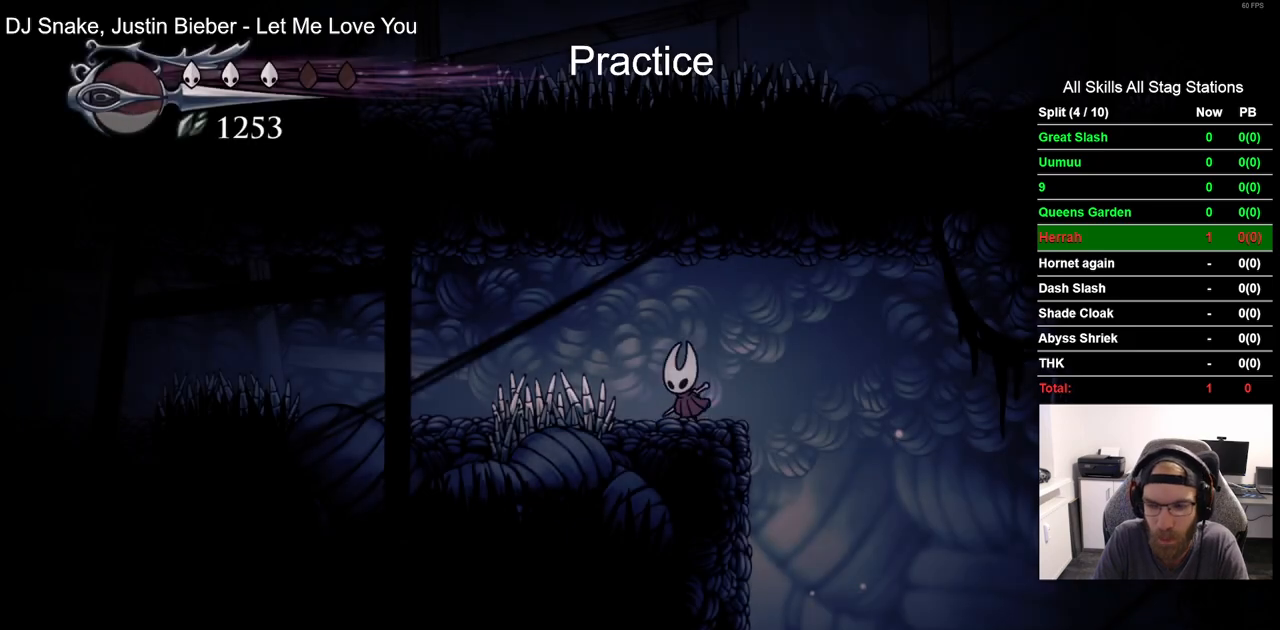
{"dt_ms": 500, "buttons": ["DPAD_RIGHT"], "left_stick": "center", "events": []}
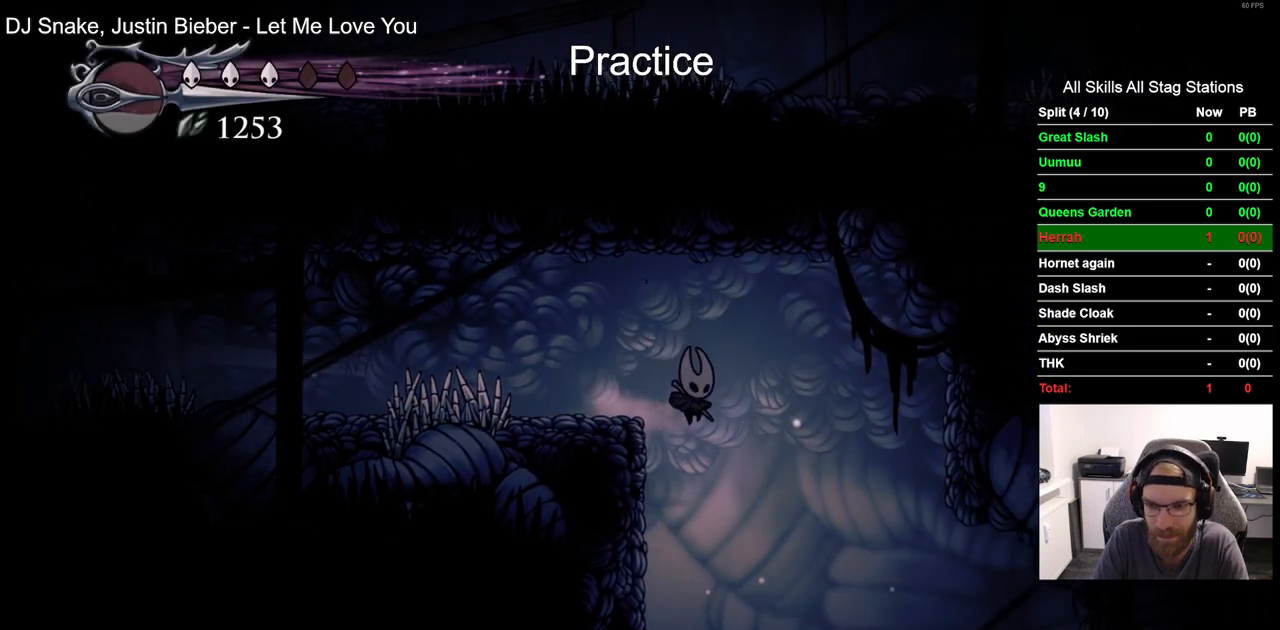
{"dt_ms": 1000, "buttons": ["DPAD_RIGHT"], "left_stick": "center"}
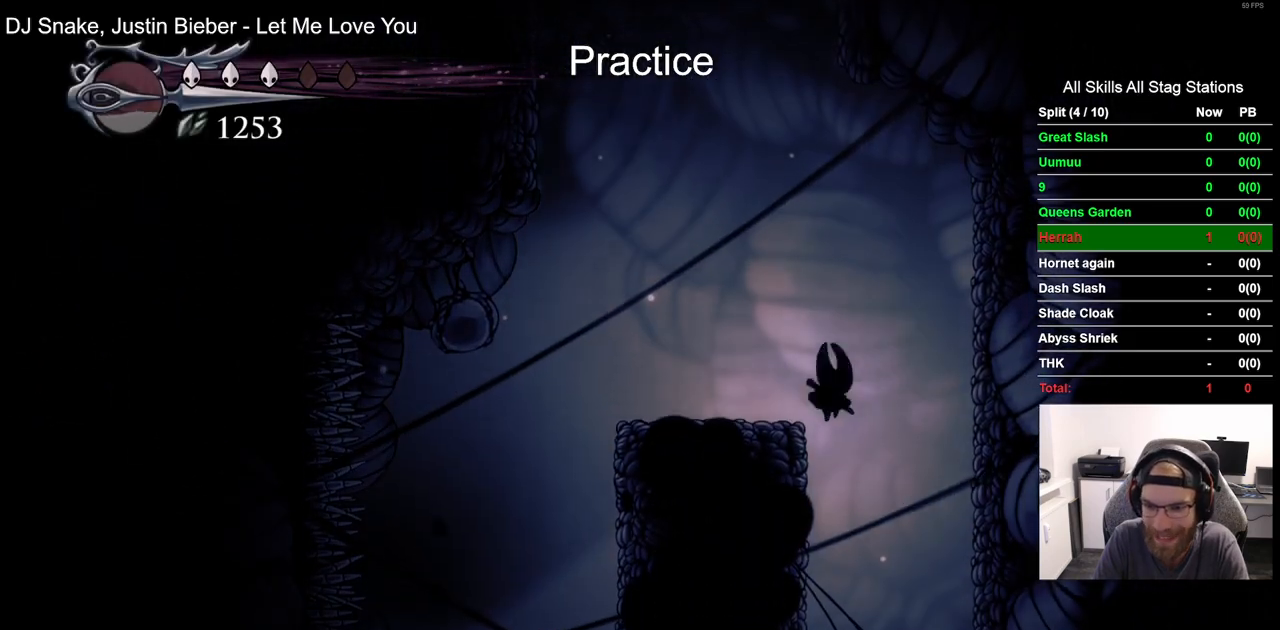
{"dt_ms": 500, "buttons": ["DPAD_RIGHT"], "left_stick": "center", "events": []}